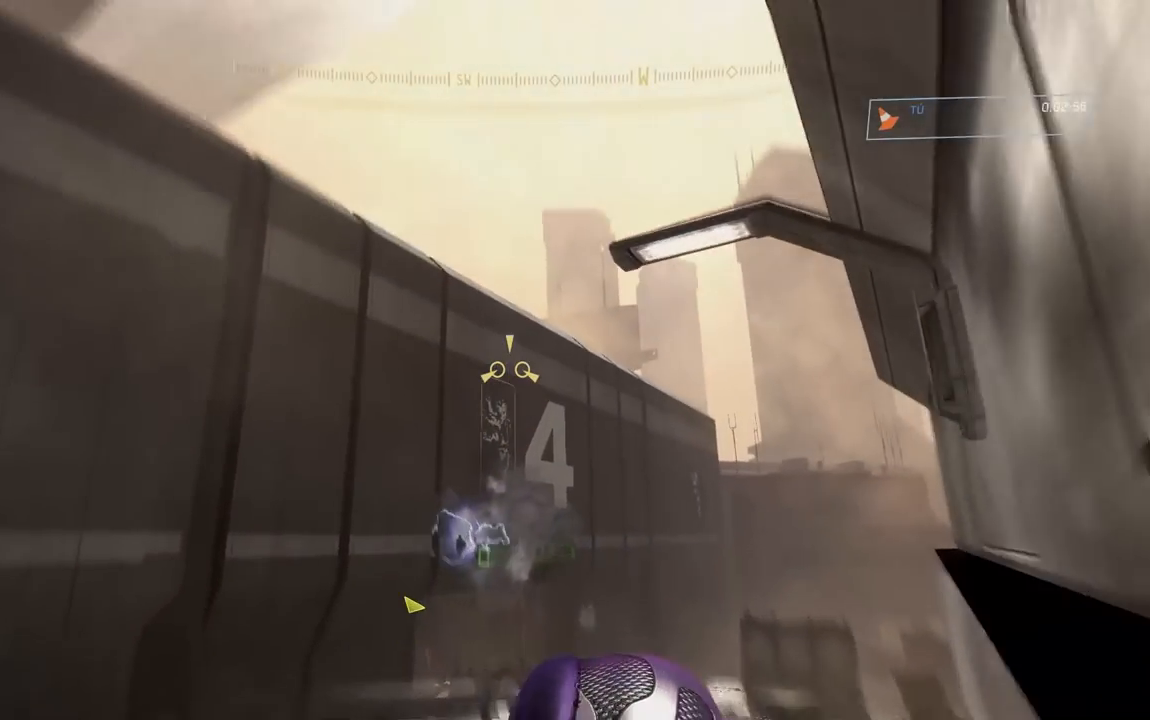
Gameplay with a controller (Xbox layout); each line is a JSON object with the inputs held at the frame after it. "button_events" lists button changes between this image and that frame as [ms after this image, input, new state], when the widget could be followed in between (sticks are given only as held states). Not read: L1.
{"buttons": [], "left_stick": "down", "right_stick": "left", "button_events": []}
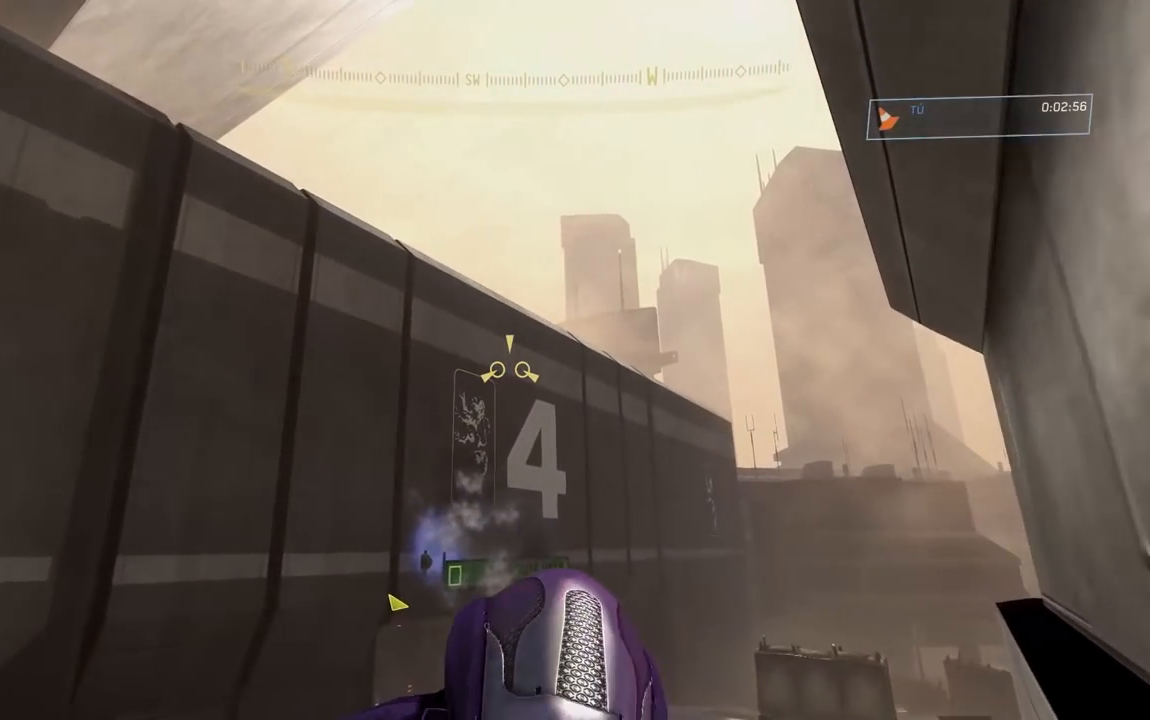
{"buttons": ["L2"], "left_stick": "up", "right_stick": "up-left", "button_events": [[483, "L2", "down"]]}
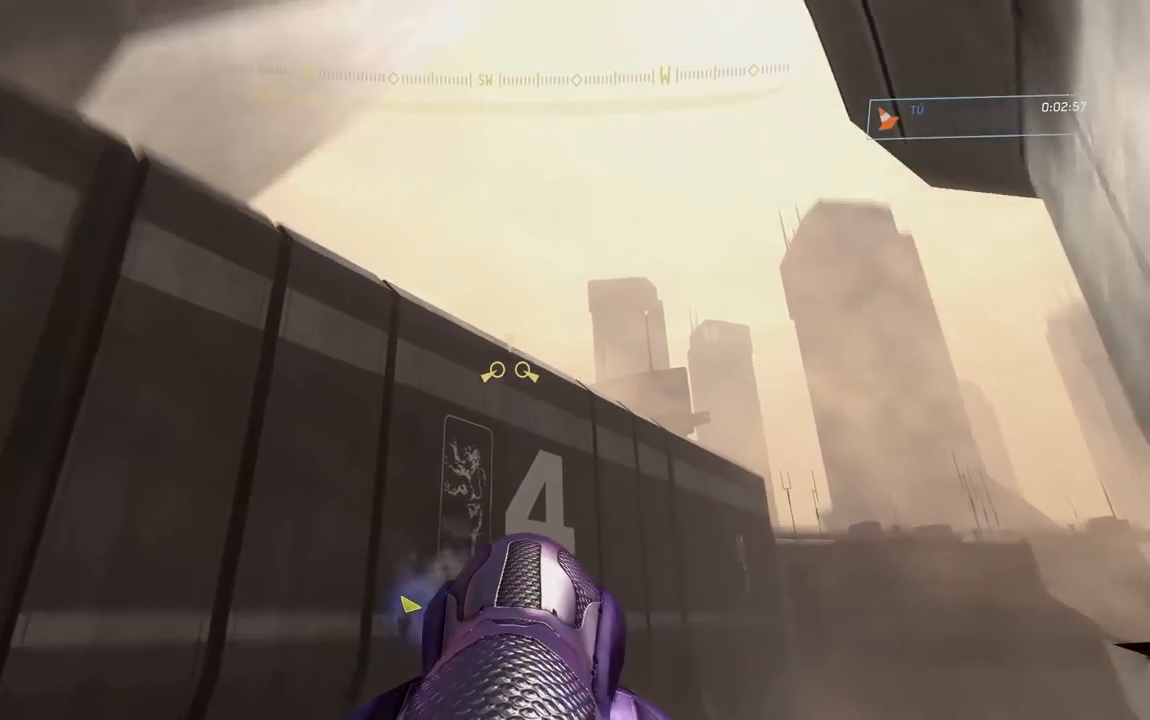
{"buttons": ["L2"], "left_stick": "up", "right_stick": "left", "button_events": []}
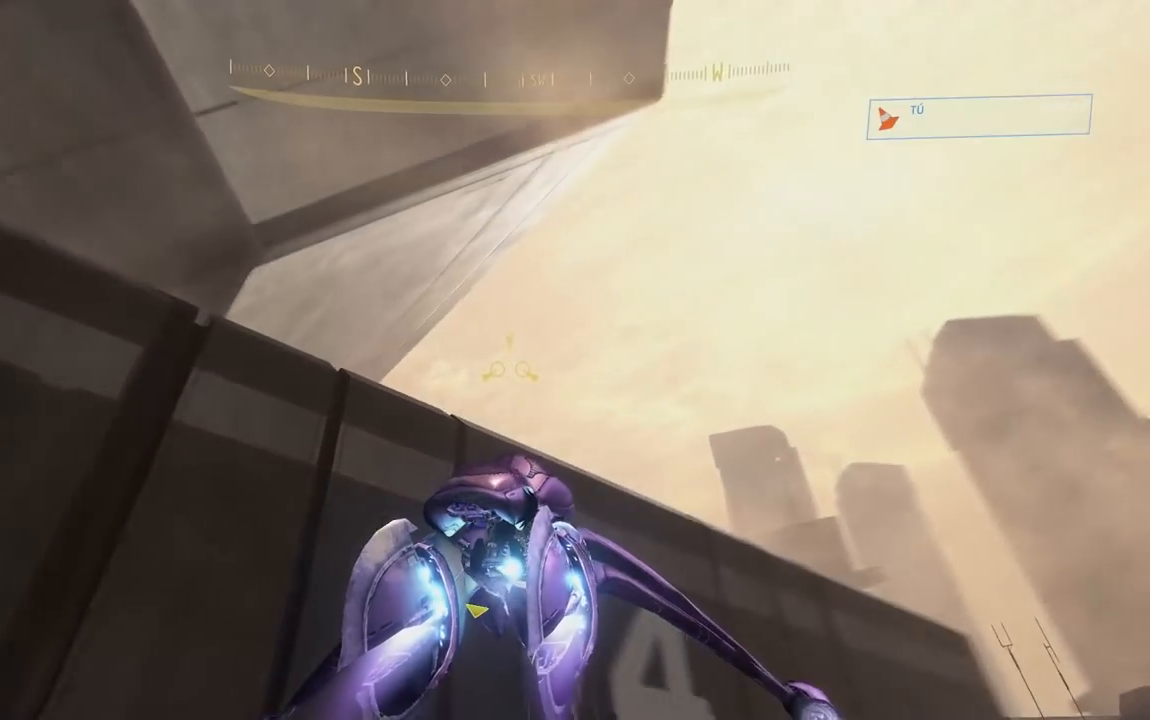
{"buttons": ["L2"], "left_stick": "up-right", "right_stick": "left", "button_events": []}